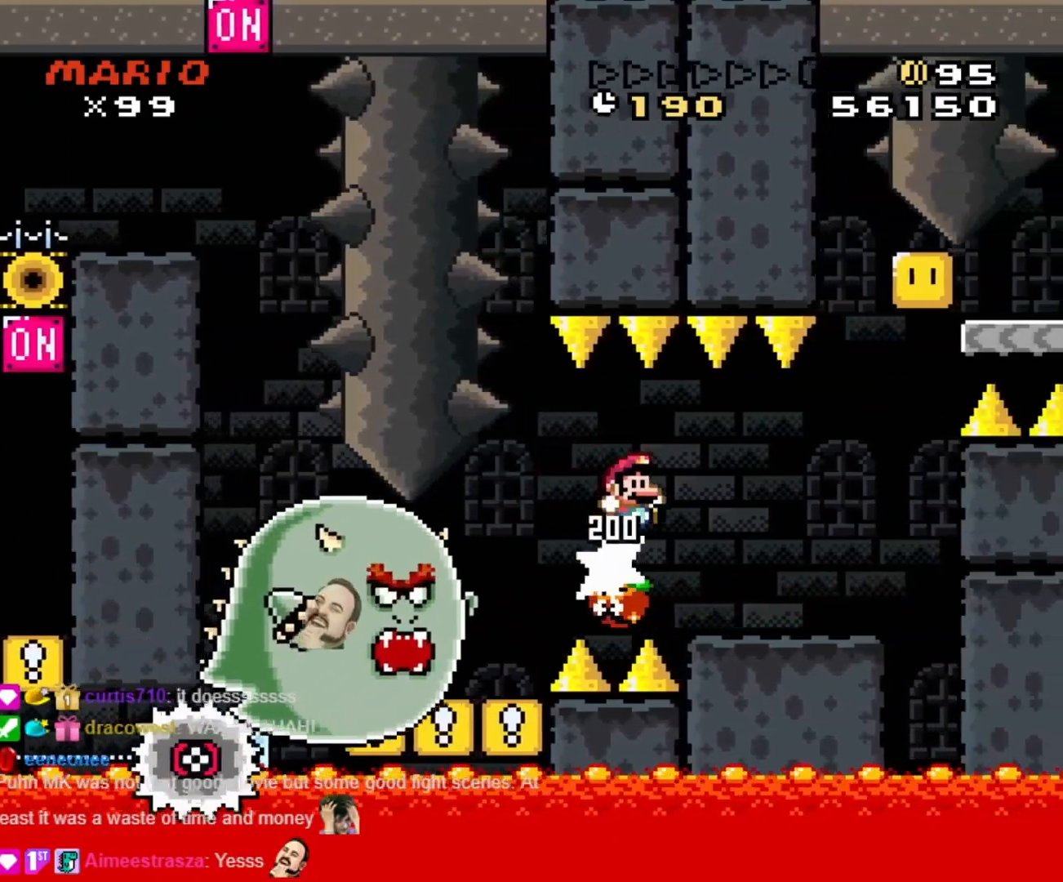
Gameplay with a controller (Nintendo layout); each line is a JSON object with the inputs held at the frame after it. "events" lists button and stick changes between this image and that frame as [ms after this image, input, new state], when the widget could be followed in between. Not read: L3 R3.
{"buttons": ["B", "Y", "DPAD_LEFT"], "events": [[300, "B", "down"], [433, "DPAD_LEFT", "down"], [433, "DPAD_RIGHT", "up"]]}
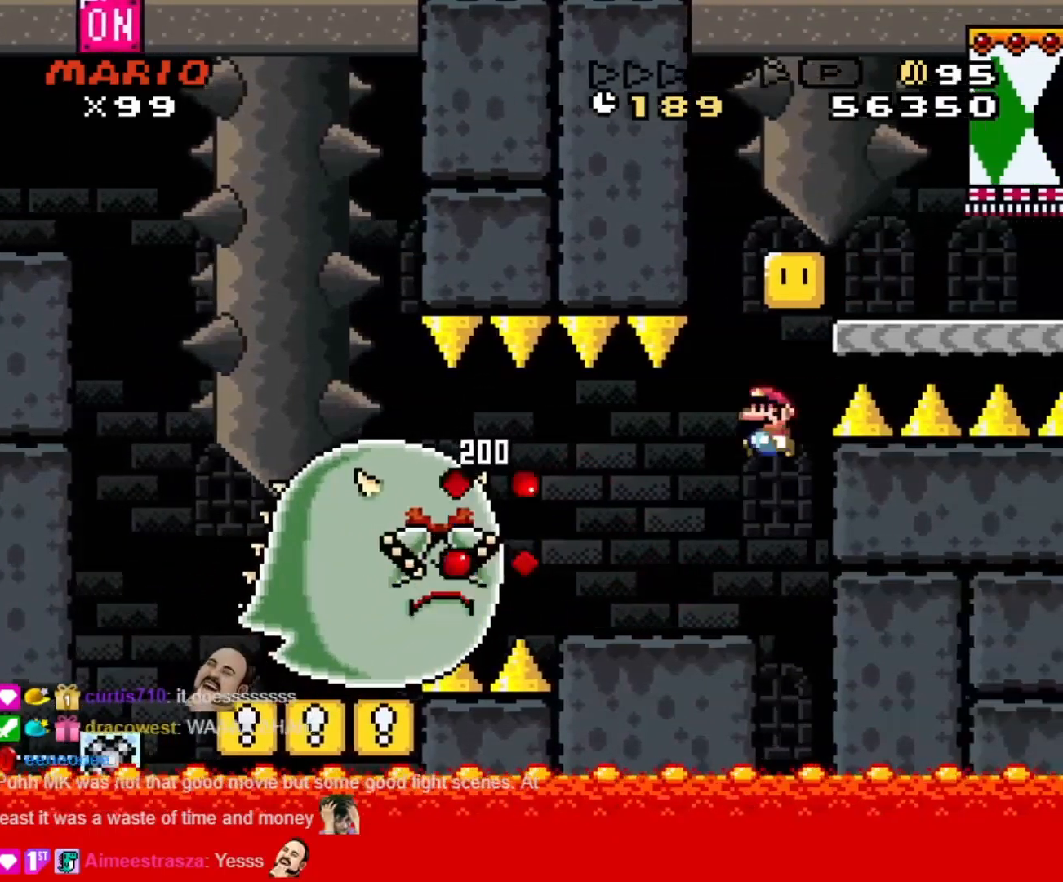
{"buttons": ["Y", "DPAD_RIGHT"], "events": [[150, "B", "up"], [483, "DPAD_LEFT", "up"], [483, "DPAD_RIGHT", "down"]]}
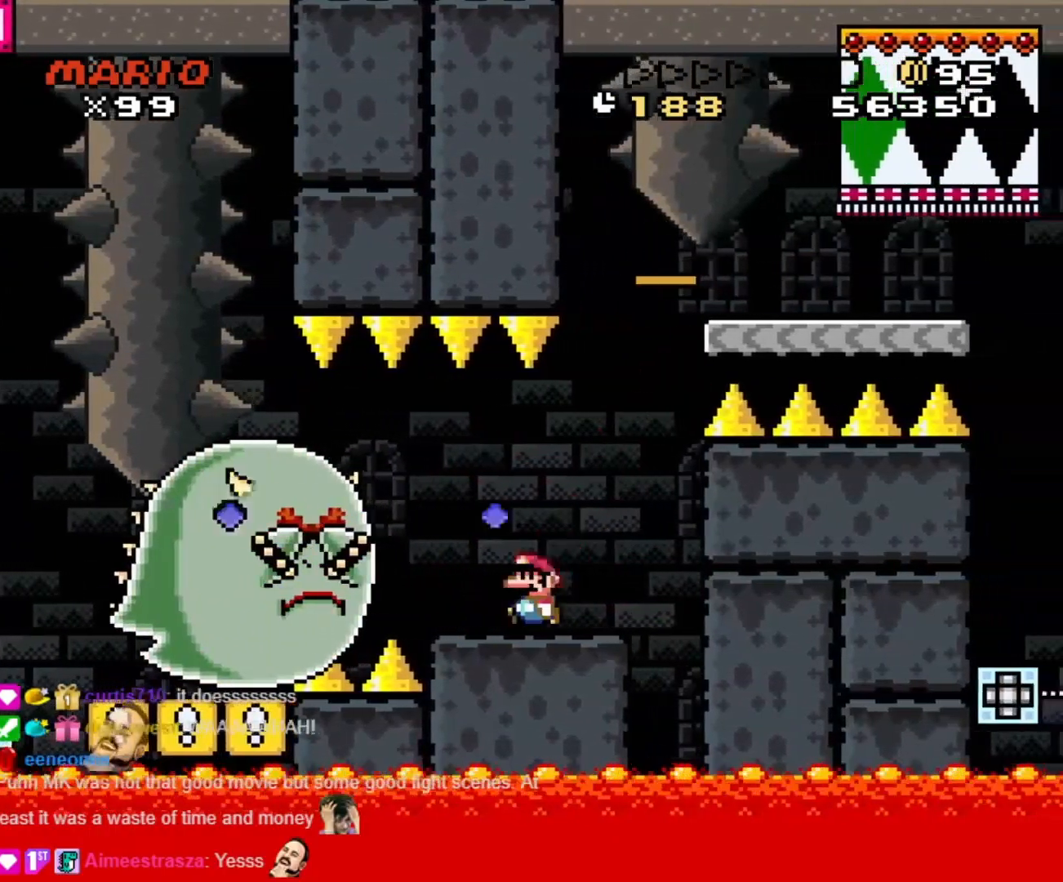
{"buttons": ["B", "Y", "DPAD_RIGHT"], "events": [[333, "B", "down"]]}
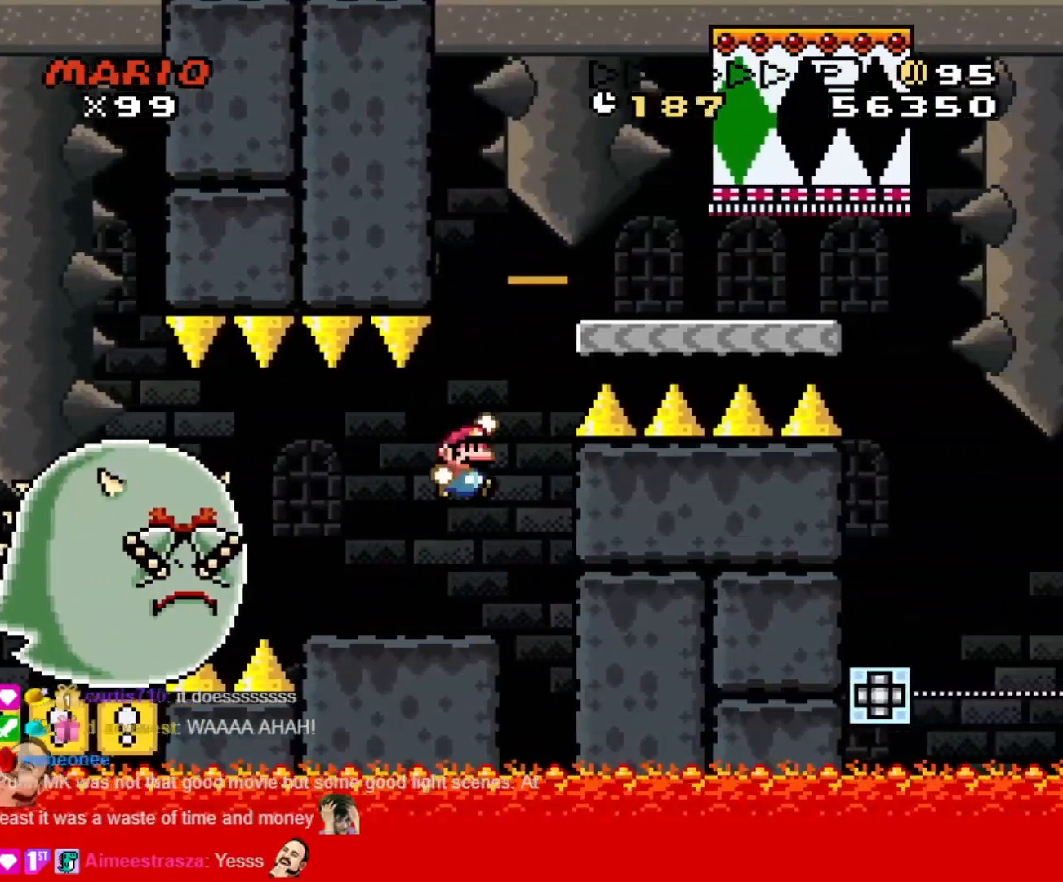
{"buttons": ["DPAD_RIGHT"], "events": [[417, "B", "up"], [483, "Y", "up"]]}
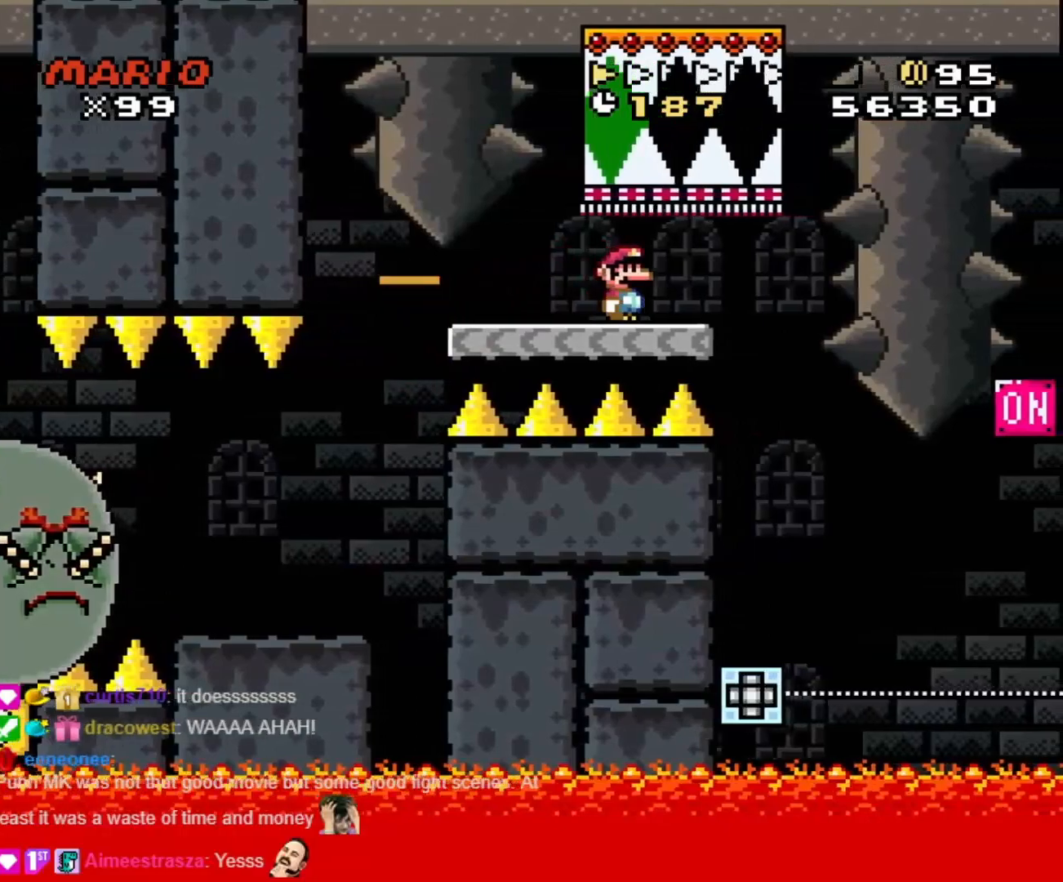
{"buttons": ["A", "X", "DPAD_RIGHT"], "events": [[17, "X", "down"], [33, "A", "down"], [33, "DPAD_DOWN", "down"], [33, "DPAD_RIGHT", "up"], [50, "DPAD_DOWN", "up"], [50, "DPAD_LEFT", "down"], [183, "A", "up"], [183, "DPAD_LEFT", "up"], [183, "DPAD_RIGHT", "down"], [333, "A", "down"], [350, "DPAD_DOWN", "down"], [350, "DPAD_RIGHT", "up"], [383, "DPAD_DOWN", "up"], [383, "DPAD_LEFT", "down"], [483, "DPAD_LEFT", "up"], [483, "DPAD_RIGHT", "down"]]}
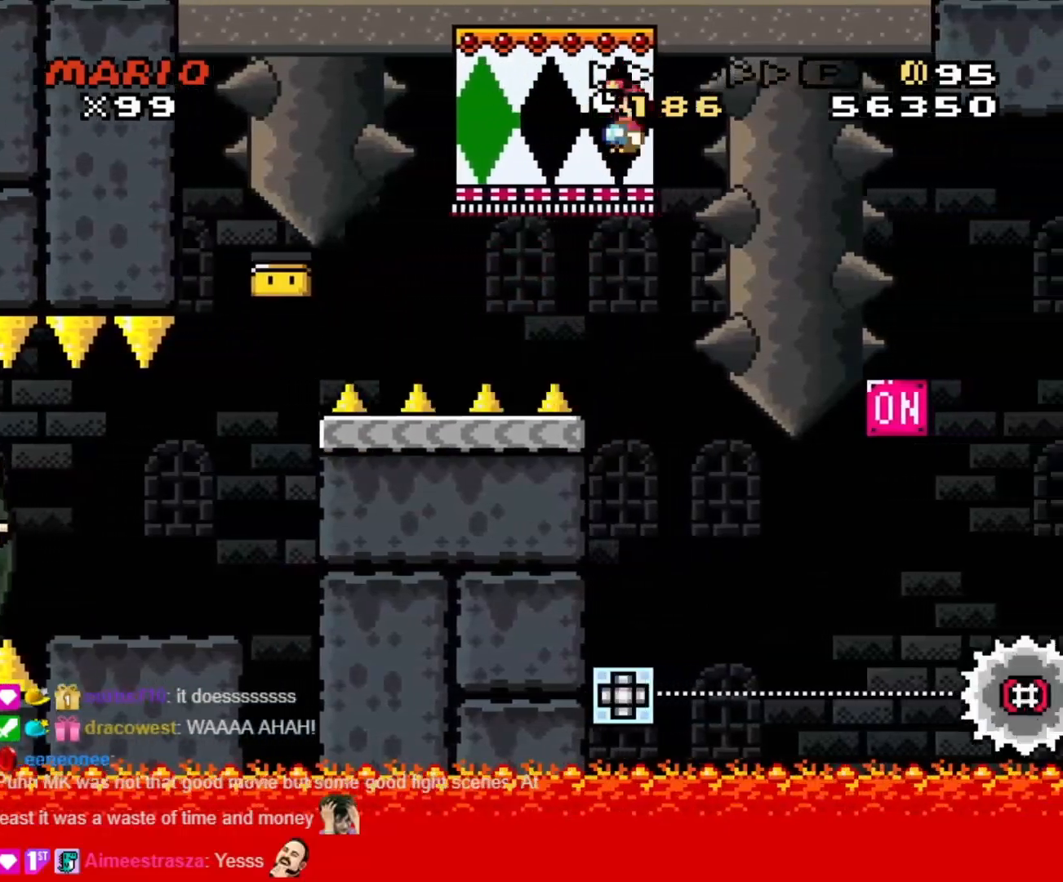
{"buttons": ["X", "DPAD_LEFT"], "events": [[217, "A", "up"], [417, "DPAD_LEFT", "down"], [417, "DPAD_RIGHT", "up"]]}
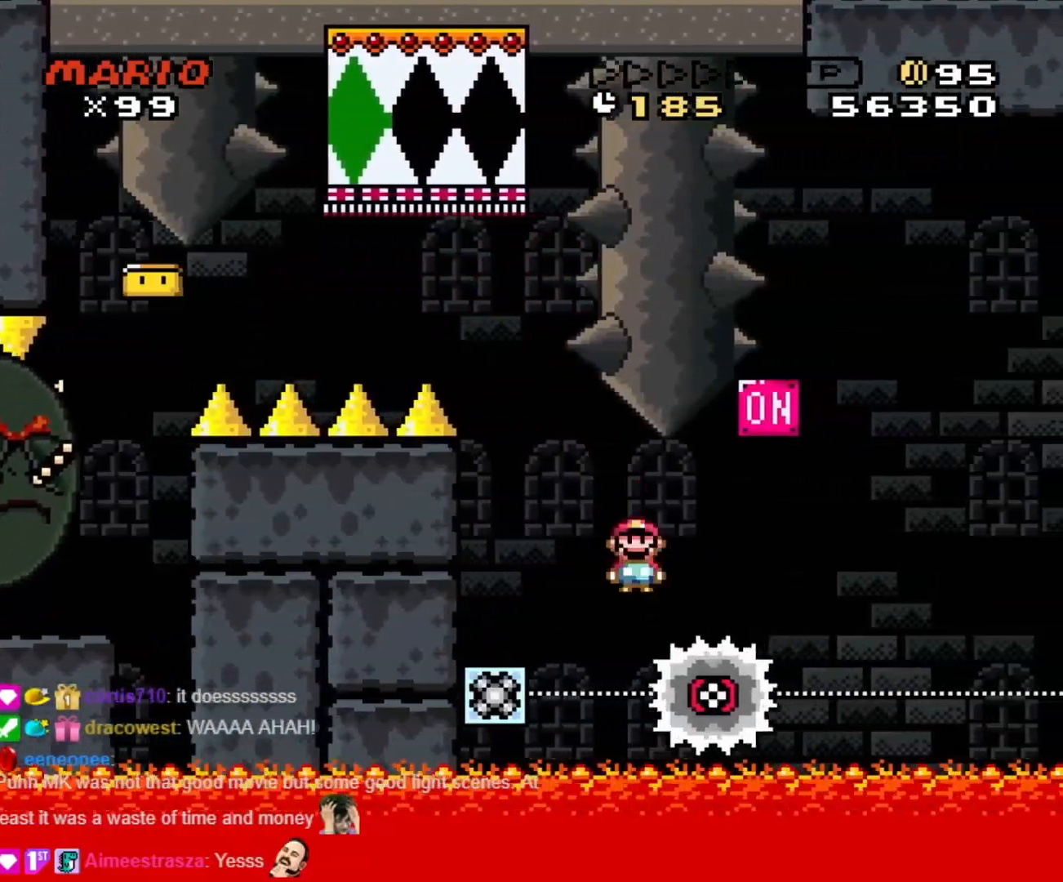
{"buttons": ["X"], "events": [[283, "DPAD_LEFT", "up"], [300, "DPAD_RIGHT", "down"], [450, "DPAD_RIGHT", "up"]]}
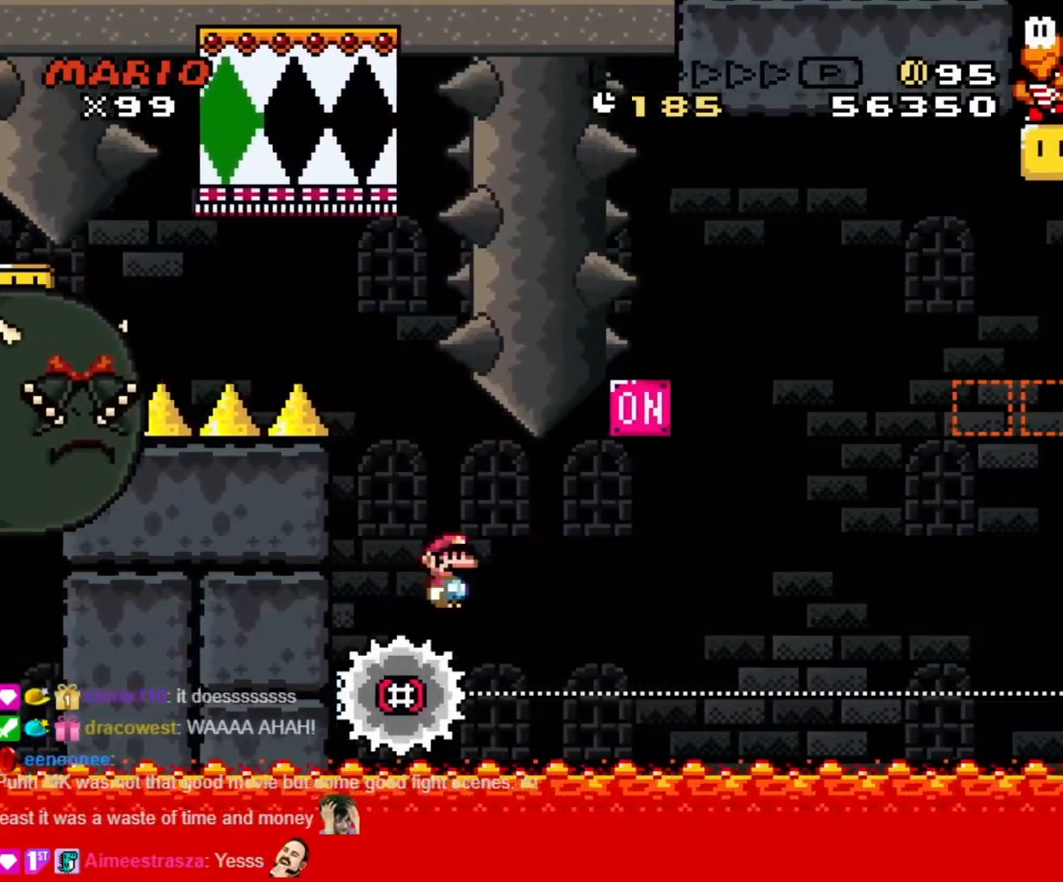
{"buttons": ["A", "X", "DPAD_LEFT"], "events": [[50, "DPAD_RIGHT", "down"], [267, "A", "down"], [483, "DPAD_LEFT", "down"], [483, "DPAD_RIGHT", "up"]]}
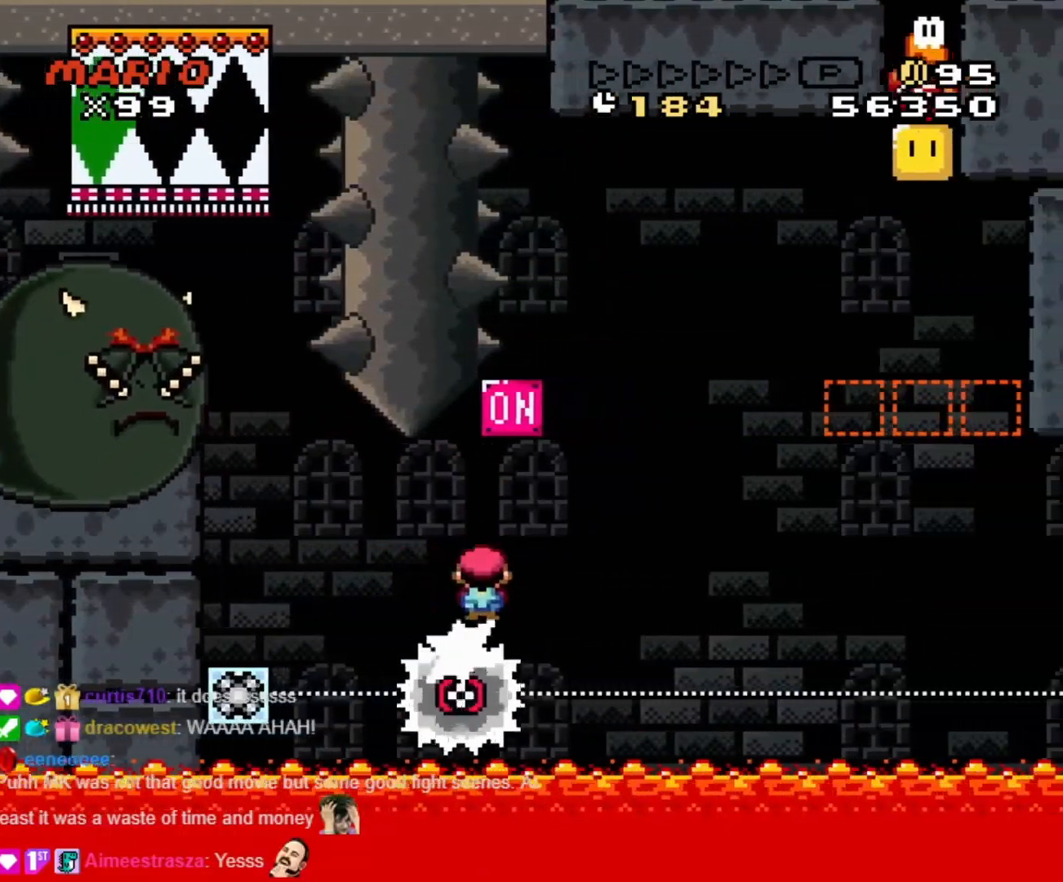
{"buttons": ["A", "X", "DPAD_RIGHT"], "events": [[83, "A", "up"], [100, "DPAD_LEFT", "up"], [117, "DPAD_RIGHT", "down"], [267, "A", "down"]]}
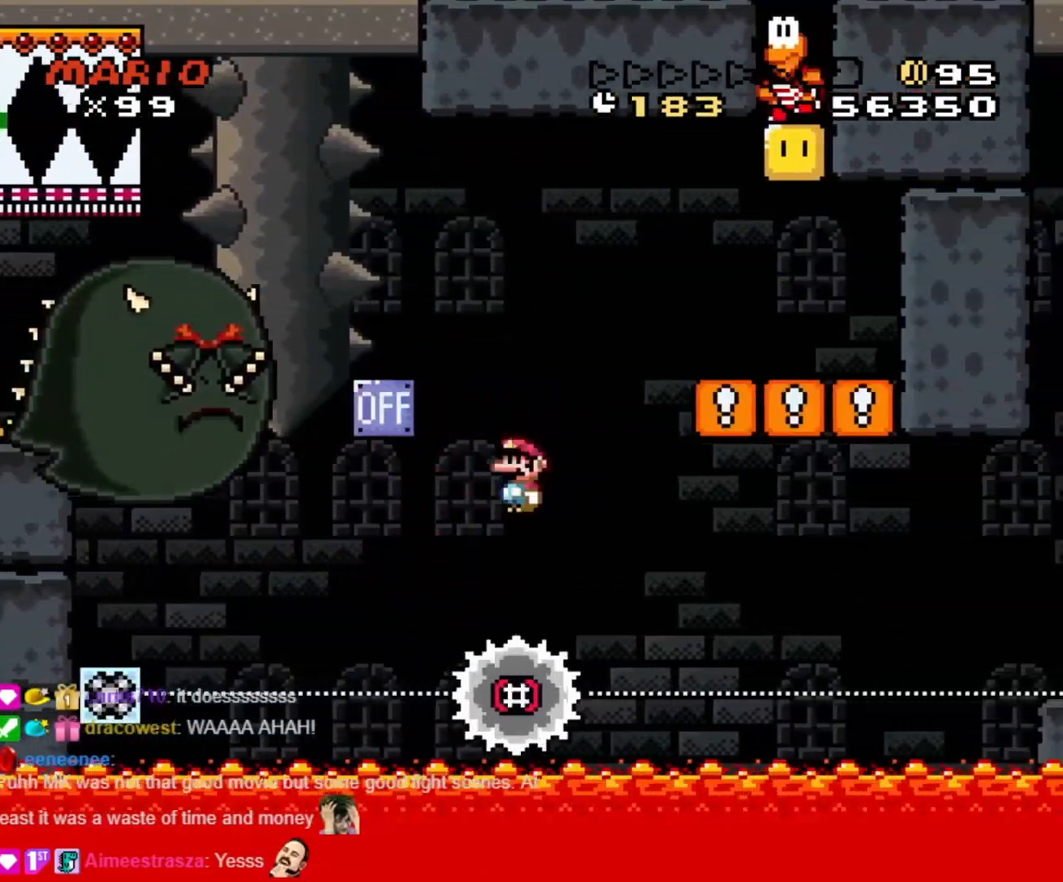
{"buttons": ["B", "Y", "DPAD_LEFT"], "events": [[183, "A", "up"], [217, "X", "up"], [217, "Y", "down"], [333, "DPAD_RIGHT", "up"], [367, "DPAD_LEFT", "down"], [417, "B", "down"]]}
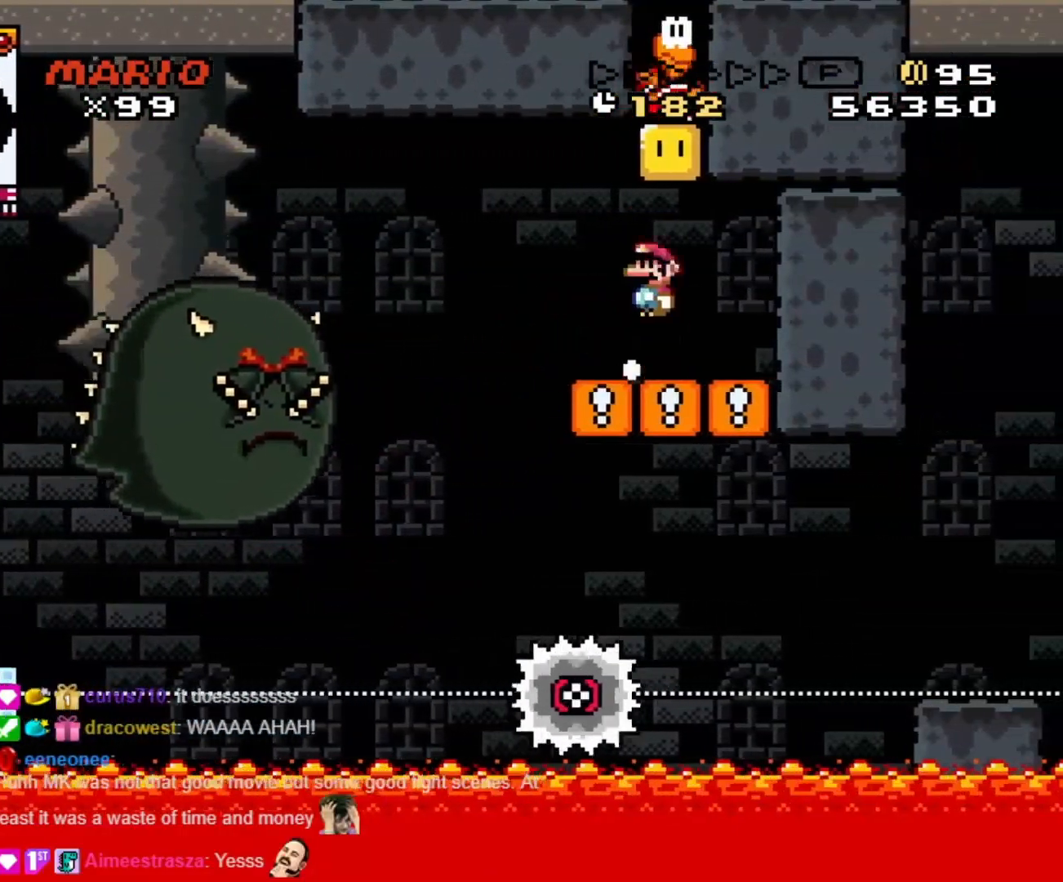
{"buttons": ["Y", "DPAD_RIGHT"], "events": [[17, "DPAD_LEFT", "up"], [17, "DPAD_RIGHT", "down"], [33, "B", "up"], [150, "DPAD_DOWN", "down"], [150, "DPAD_RIGHT", "up"], [167, "DPAD_DOWN", "up"], [167, "DPAD_LEFT", "down"], [300, "B", "down"], [383, "B", "up"], [417, "DPAD_LEFT", "up"], [433, "DPAD_RIGHT", "down"]]}
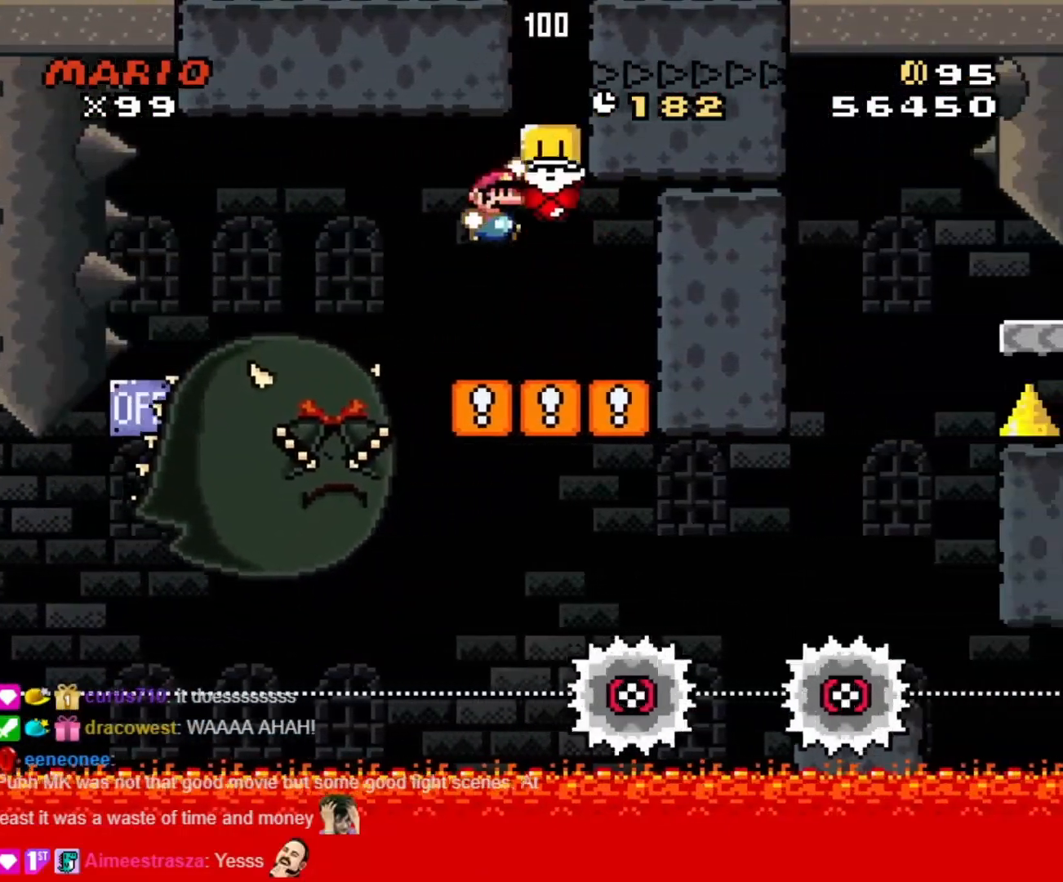
{"buttons": ["Y", "DPAD_UP", "DPAD_LEFT"], "events": [[183, "DPAD_LEFT", "down"], [183, "DPAD_RIGHT", "up"], [283, "DPAD_LEFT", "up"], [283, "DPAD_UP", "down"], [300, "DPAD_UP", "up"], [350, "DPAD_UP", "down"], [467, "DPAD_LEFT", "down"]]}
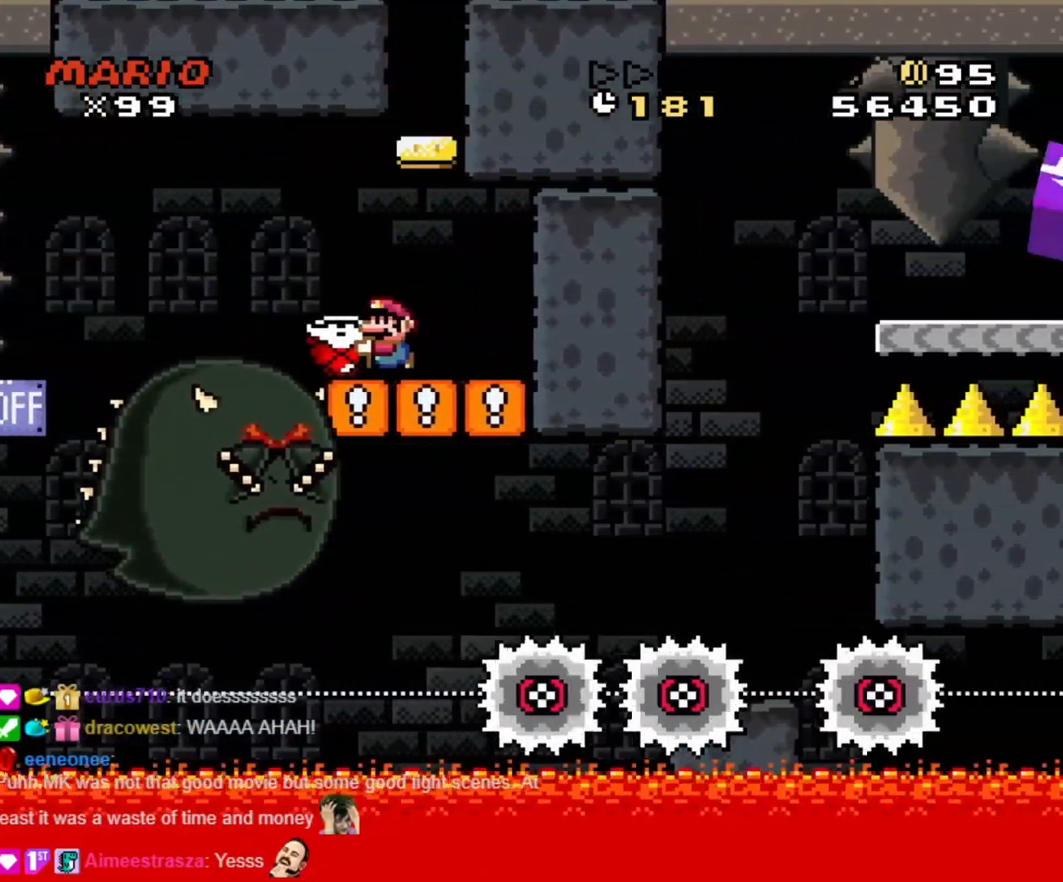
{"buttons": ["X"], "events": [[33, "Y", "up"], [100, "DPAD_LEFT", "up"], [133, "X", "down"], [150, "A", "down"], [150, "DPAD_LEFT", "down"], [200, "DPAD_UP", "up"], [250, "A", "up"], [500, "DPAD_LEFT", "up"]]}
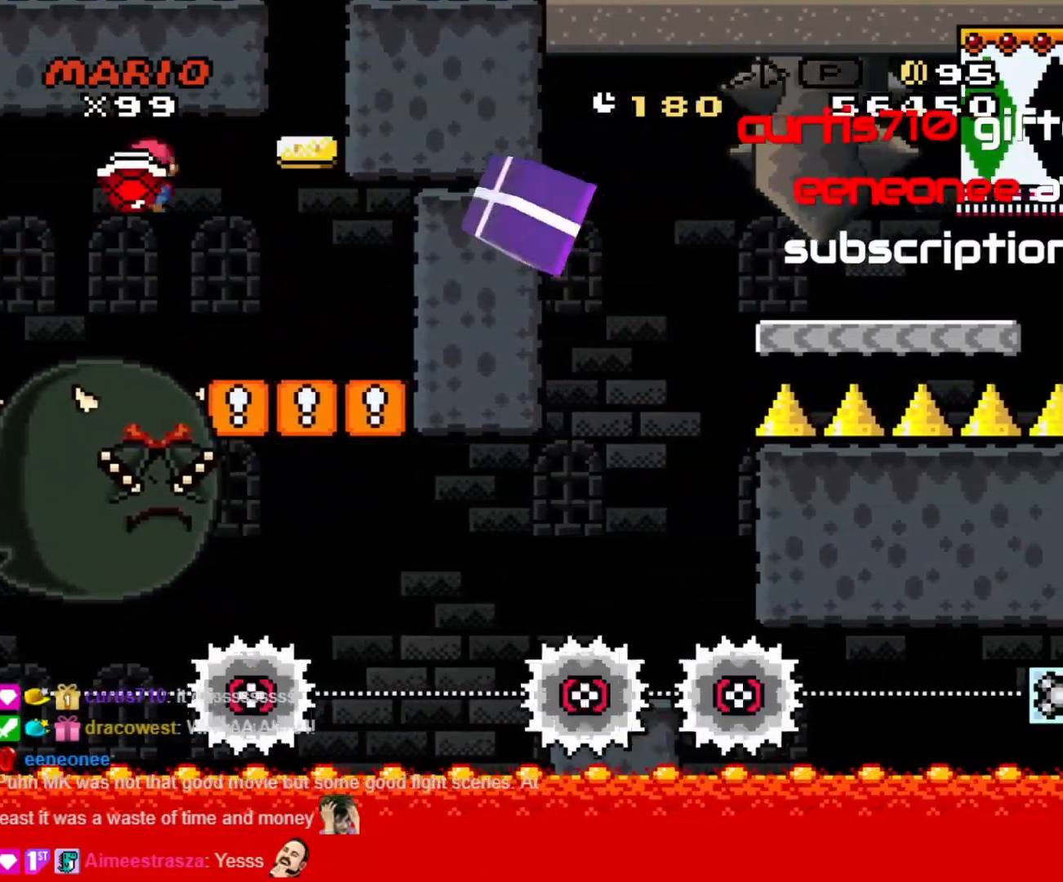
{"buttons": ["A", "X", "DPAD_RIGHT"], "events": [[33, "DPAD_RIGHT", "down"], [100, "DPAD_RIGHT", "up"], [133, "DPAD_LEFT", "down"], [233, "DPAD_LEFT", "up"], [233, "DPAD_RIGHT", "down"], [467, "A", "down"]]}
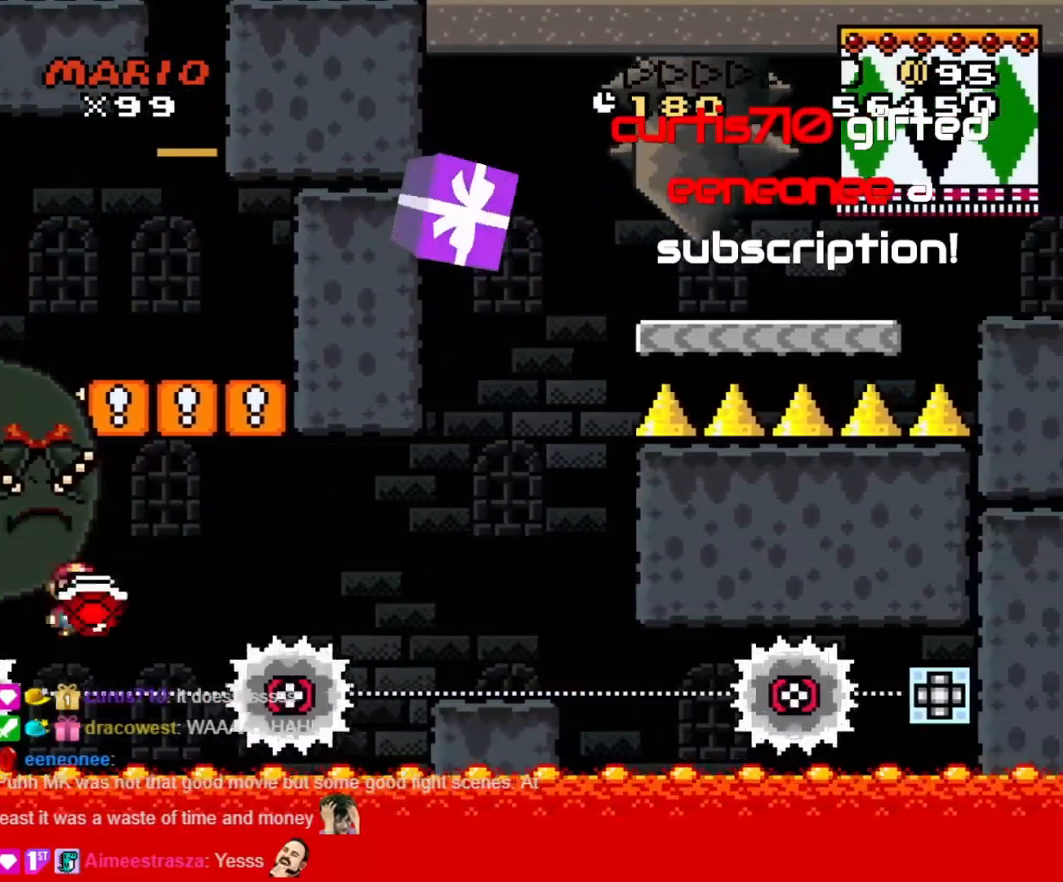
{"buttons": [], "events": [[117, "A", "up"], [367, "DPAD_RIGHT", "up"], [467, "X", "up"]]}
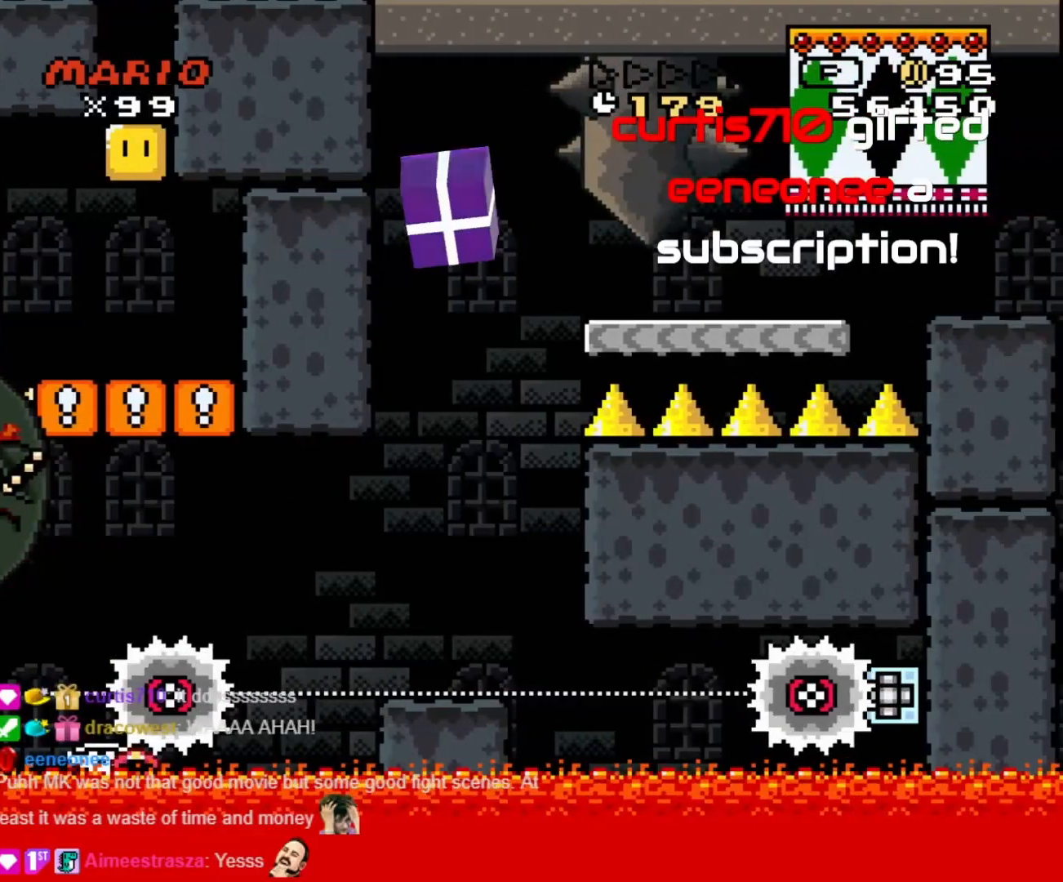
{"buttons": ["A"], "events": [[117, "A", "down"], [200, "A", "up"], [300, "A", "down"], [417, "A", "up"], [417, "START", "down"], [467, "A", "down"], [467, "START", "up"]]}
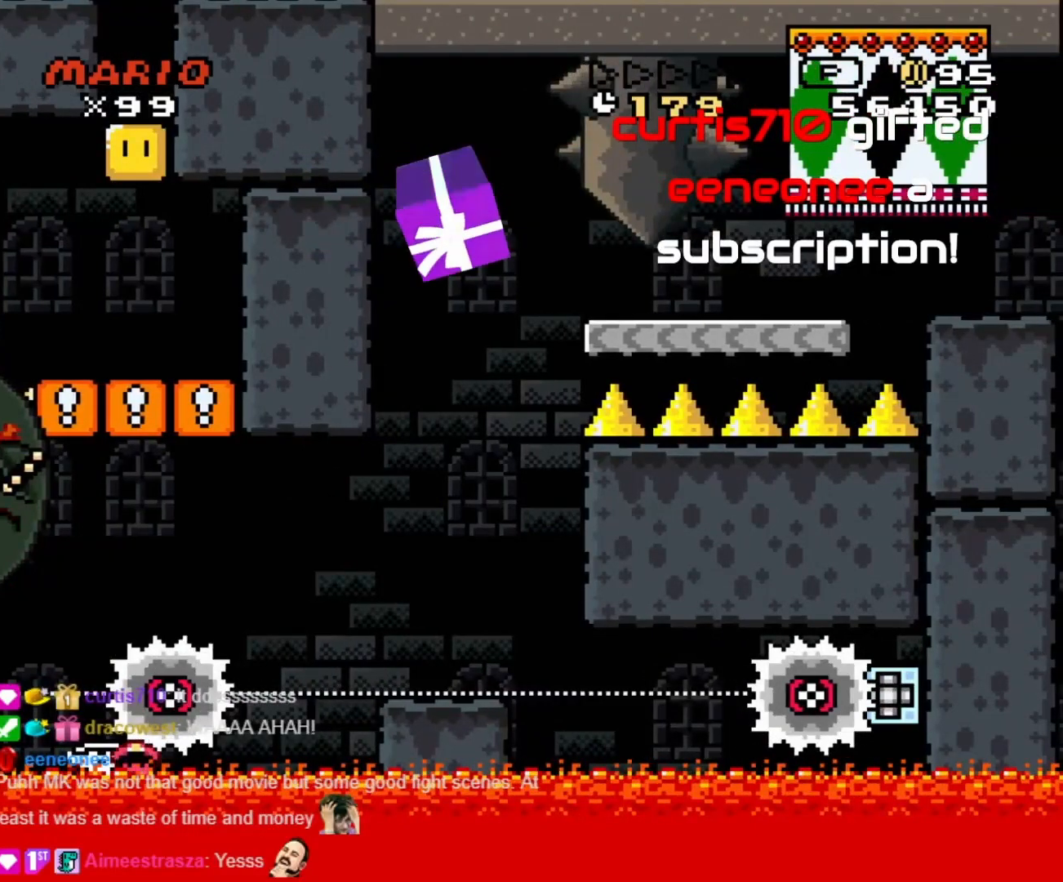
{"buttons": ["START"], "events": [[33, "A", "up"], [33, "START", "down"], [100, "A", "down"], [100, "START", "up"], [183, "A", "up"], [183, "START", "down"], [250, "A", "down"], [283, "A", "up"], [400, "A", "down"], [417, "A", "up"]]}
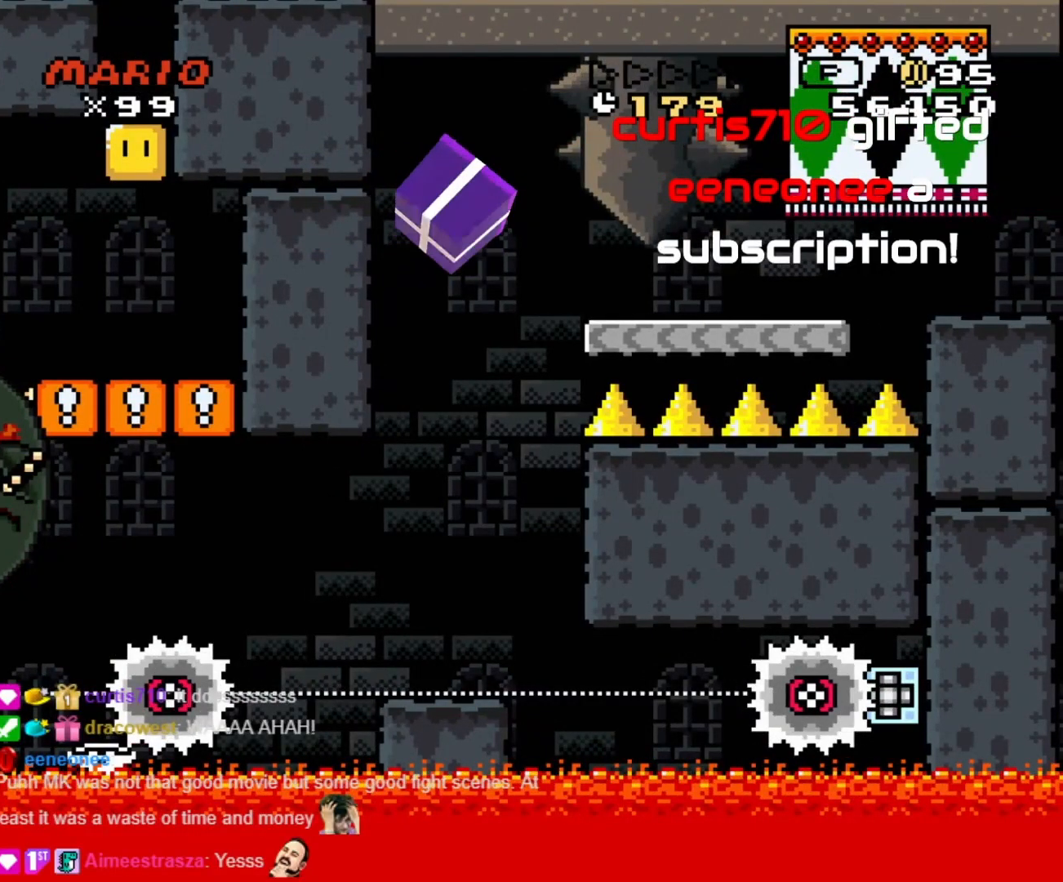
{"buttons": ["START"], "events": [[317, "A", "down"], [383, "A", "up"], [467, "A", "down"], [483, "A", "up"]]}
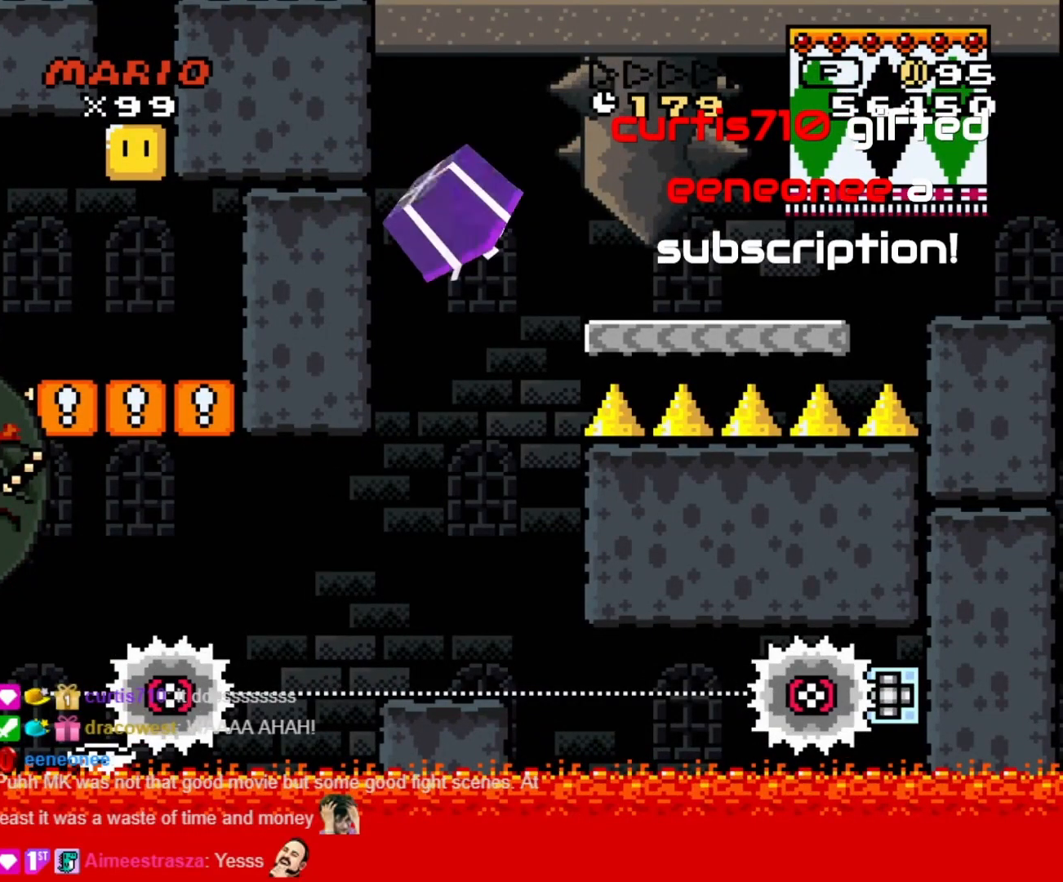
{"buttons": ["START"], "events": [[83, "A", "down"], [117, "A", "up"]]}
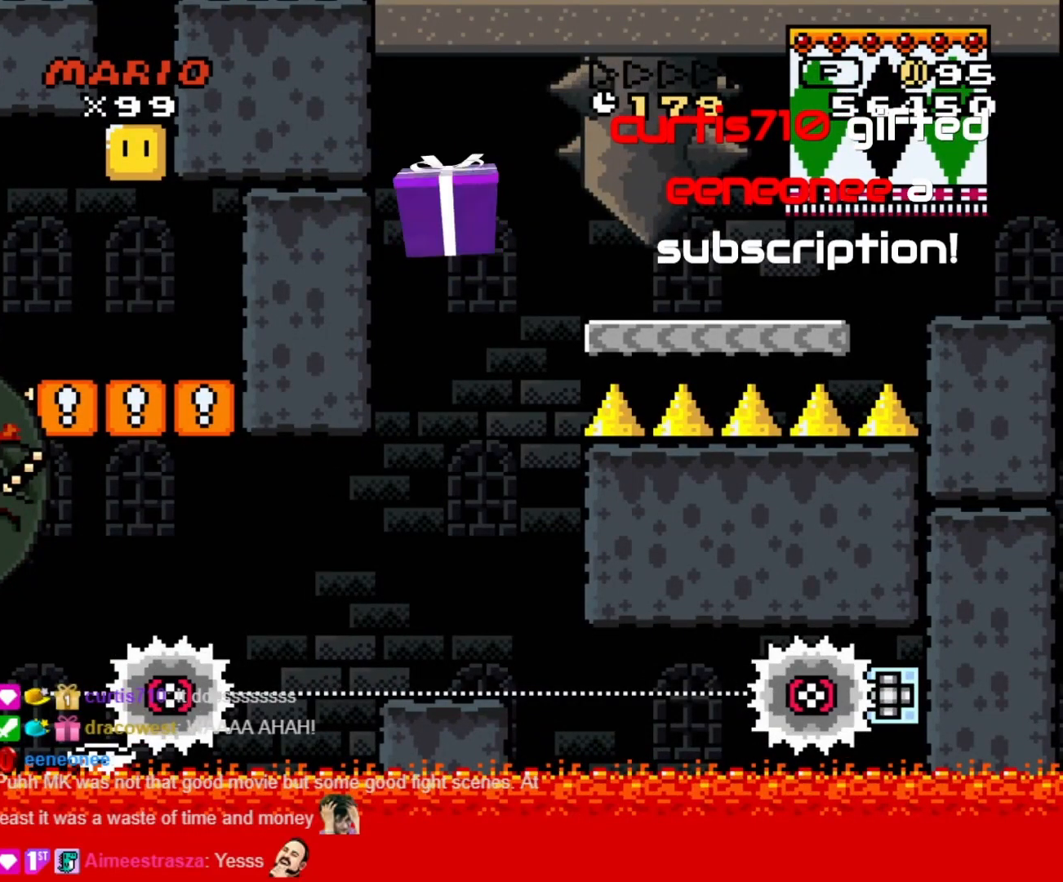
{"buttons": ["START"], "events": []}
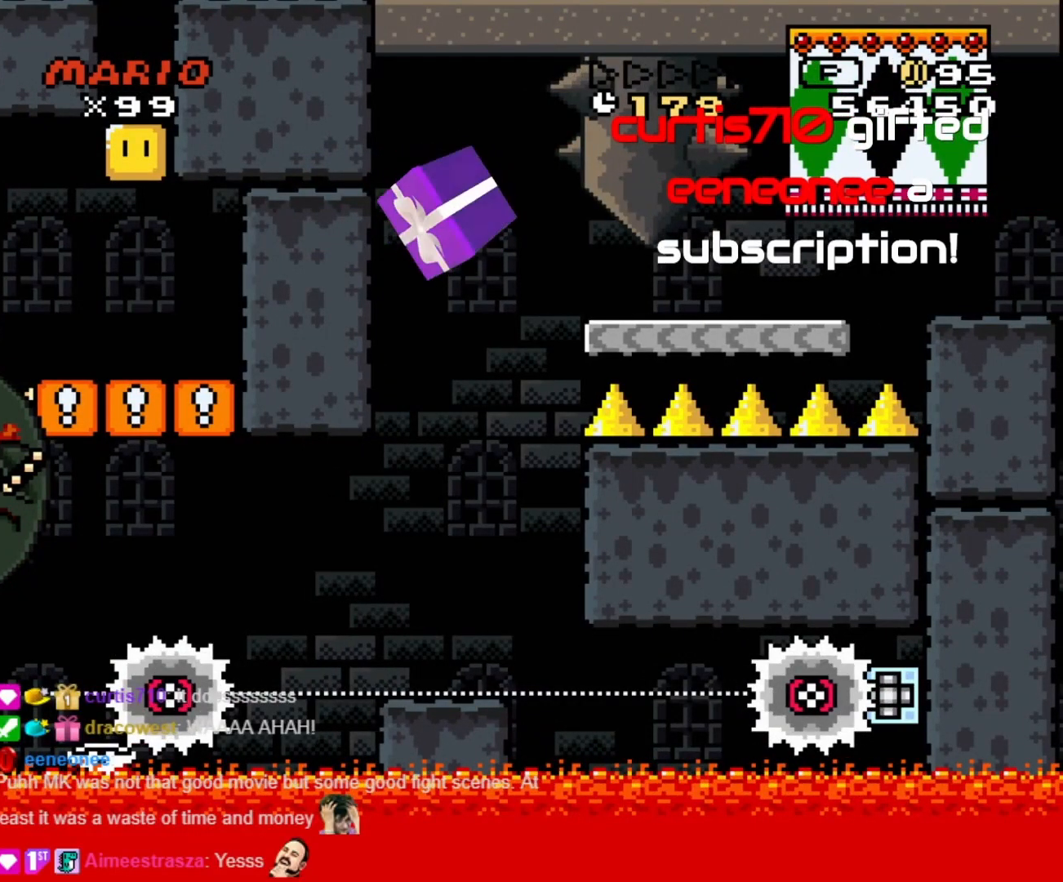
{"buttons": [], "events": [[133, "A", "down"], [183, "A", "up"], [500, "START", "up"]]}
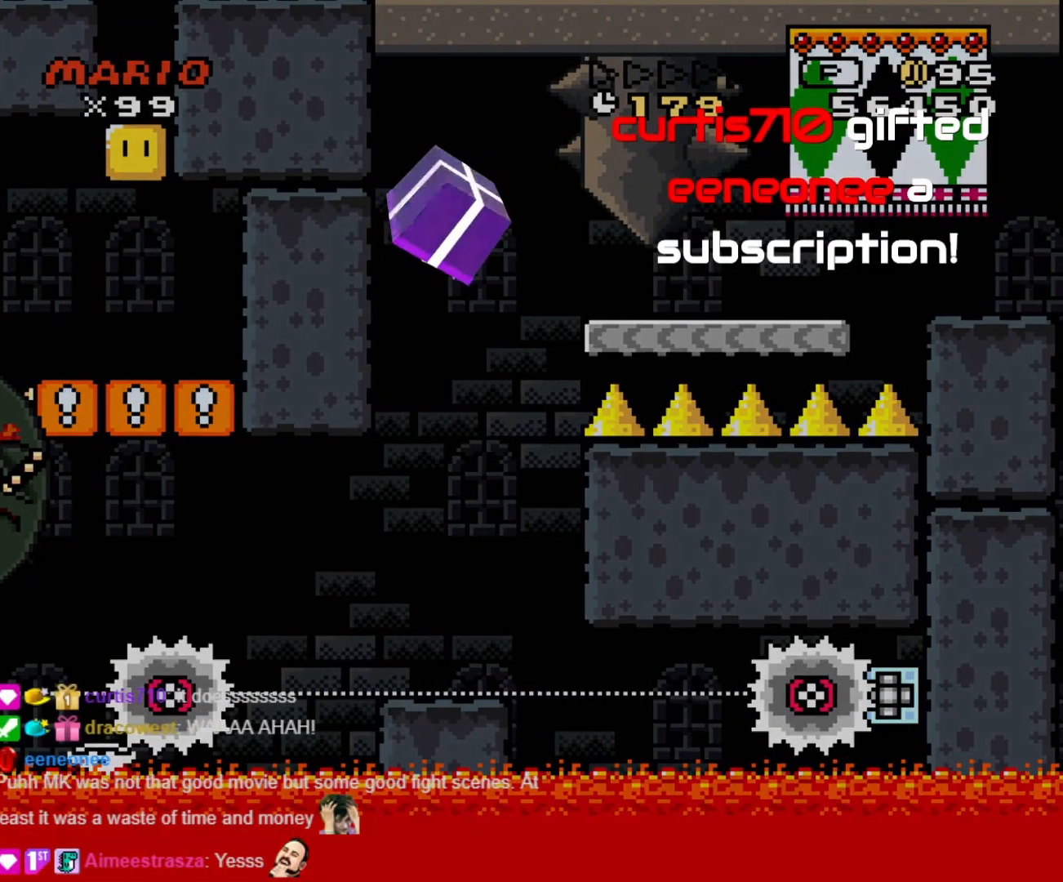
{"buttons": [], "events": []}
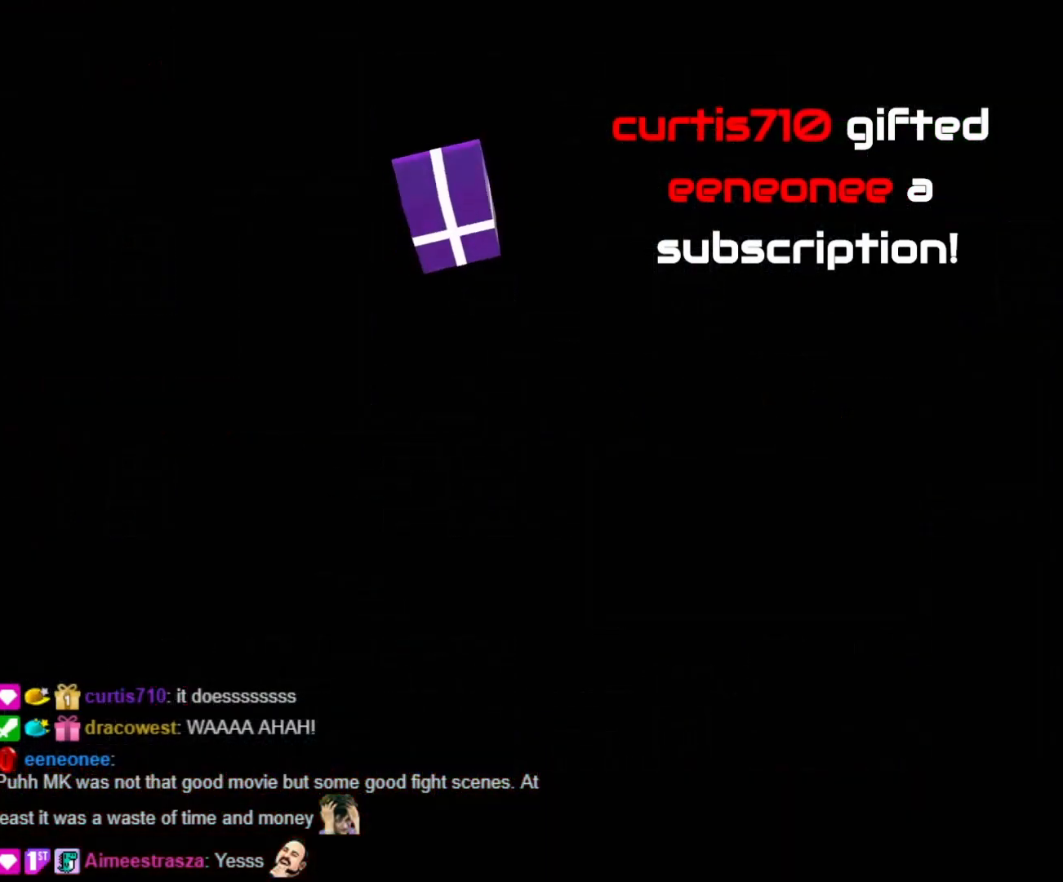
{"buttons": [], "events": []}
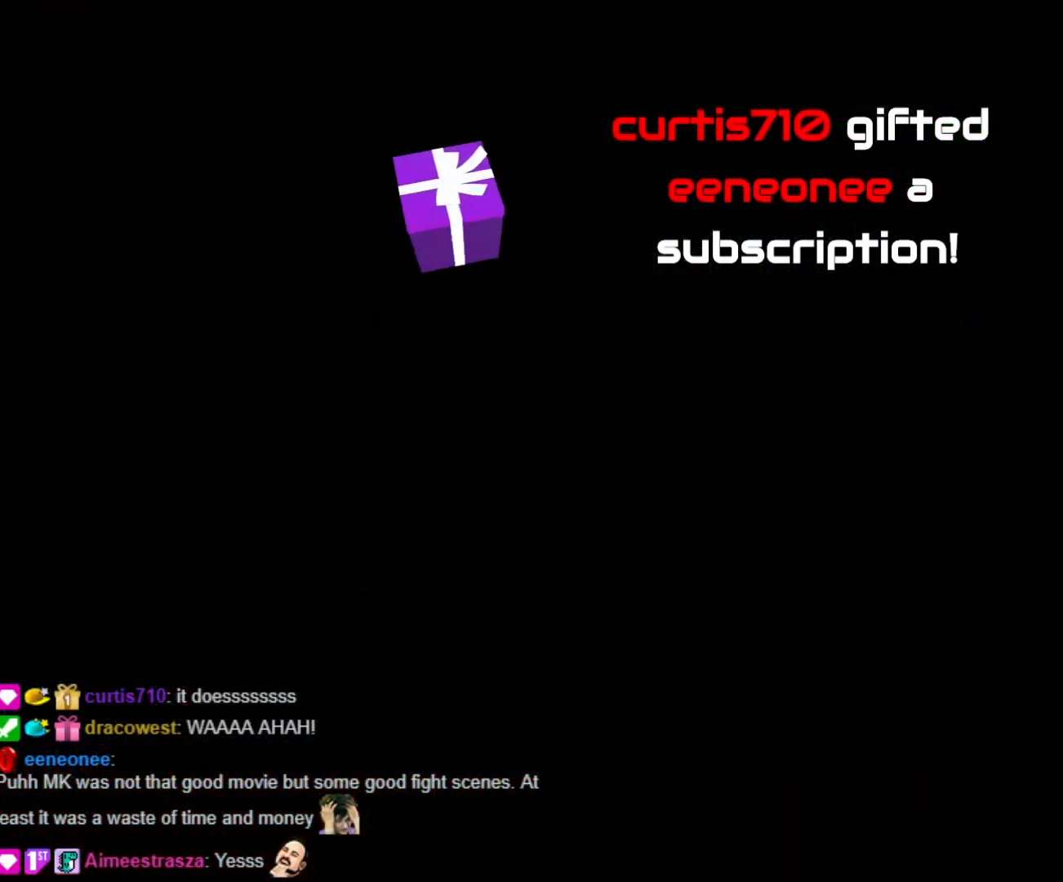
{"buttons": [], "events": []}
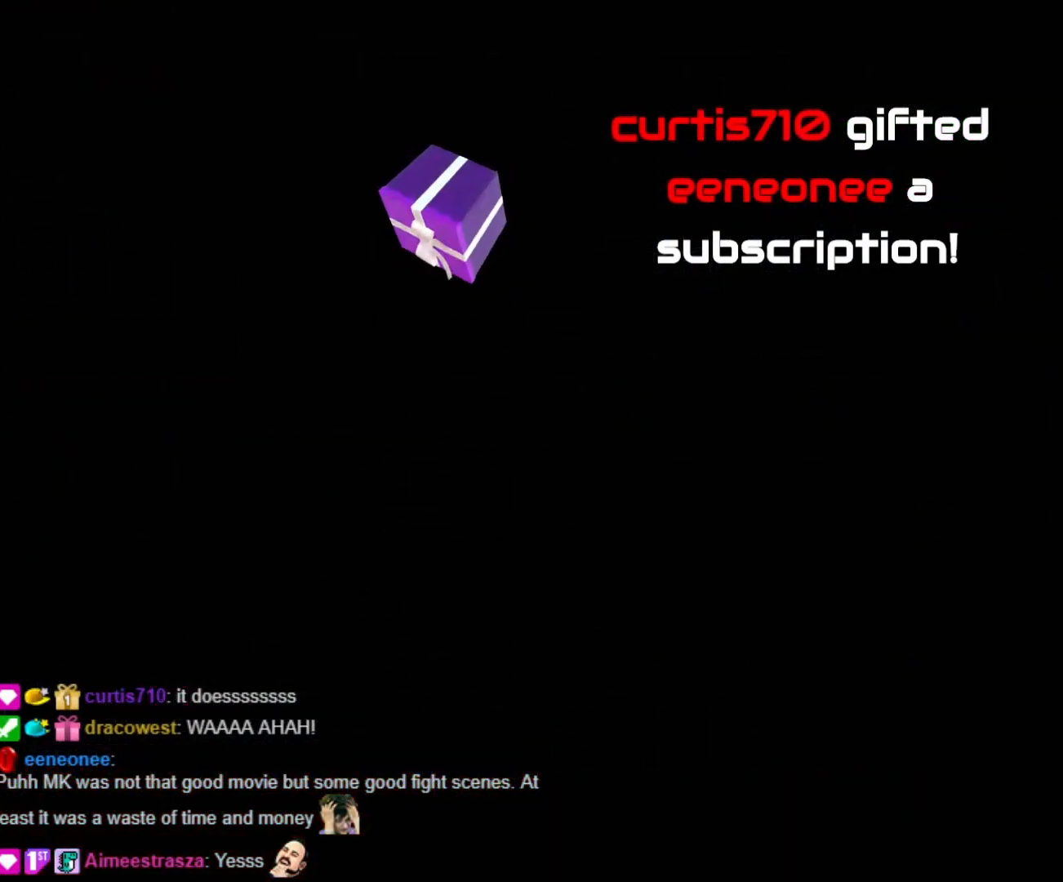
{"buttons": [], "events": []}
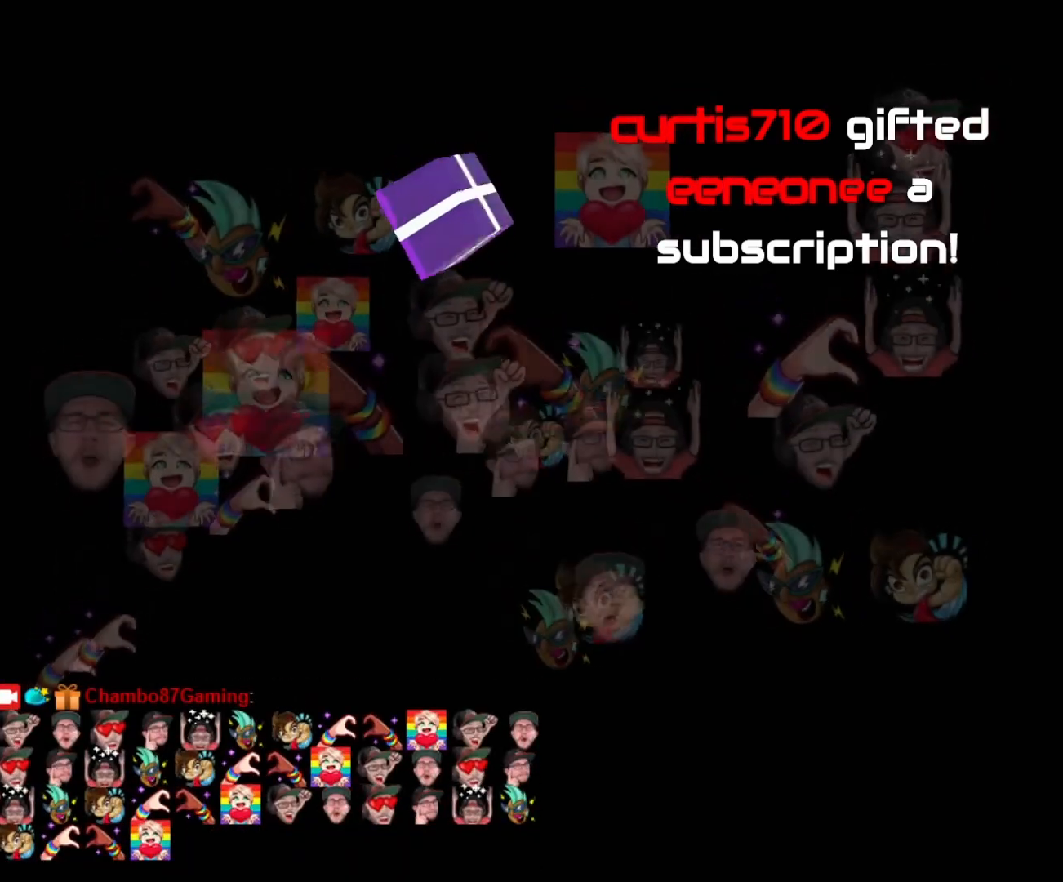
{"buttons": [], "events": []}
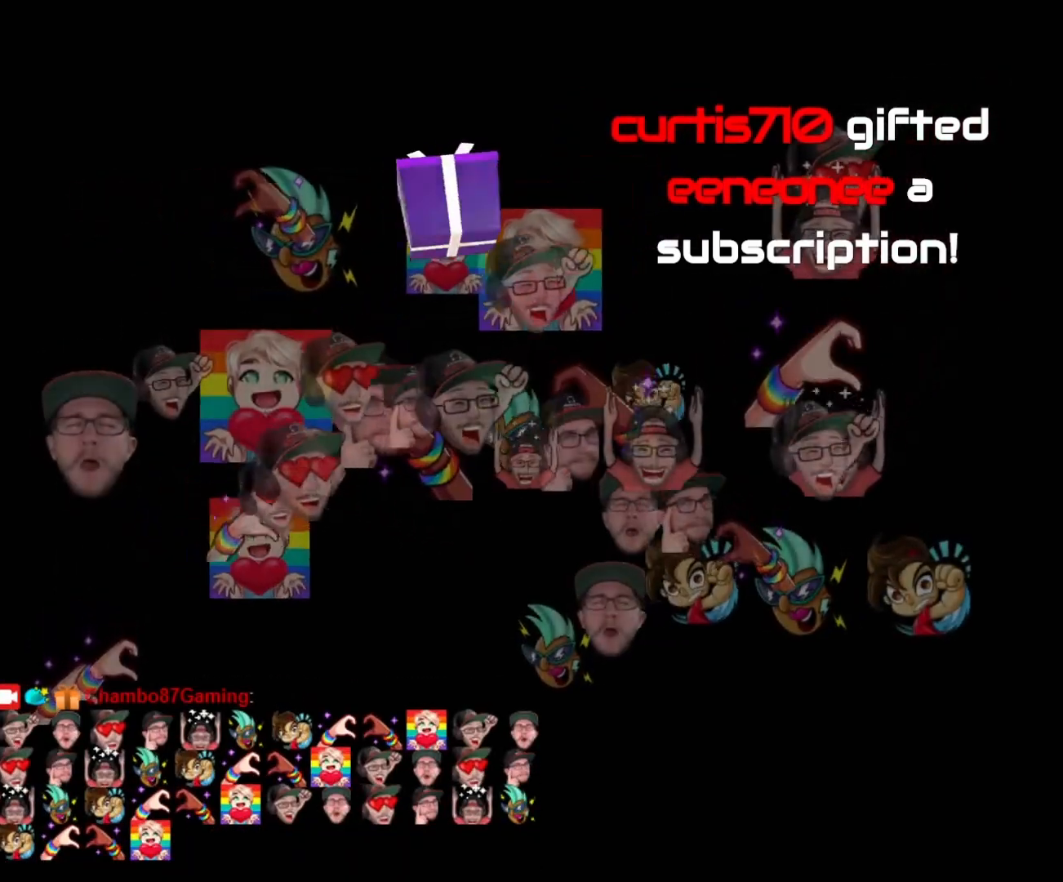
{"buttons": ["Y", "DPAD_RIGHT"], "events": [[383, "DPAD_RIGHT", "down"], [383, "Y", "down"], [400, "B", "down"], [417, "B", "up"]]}
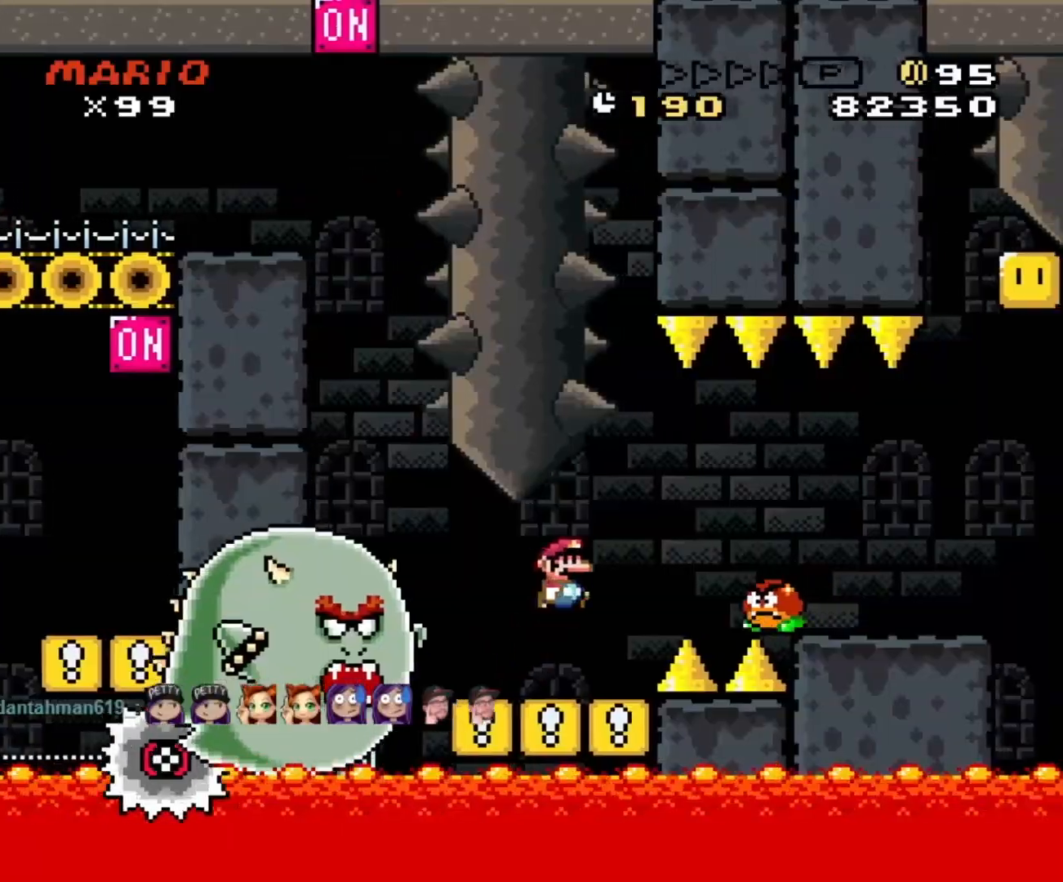
{"buttons": ["Y", "DPAD_RIGHT"], "events": [[150, "DPAD_LEFT", "down"], [150, "DPAD_RIGHT", "up"], [250, "DPAD_LEFT", "up"], [250, "DPAD_RIGHT", "down"]]}
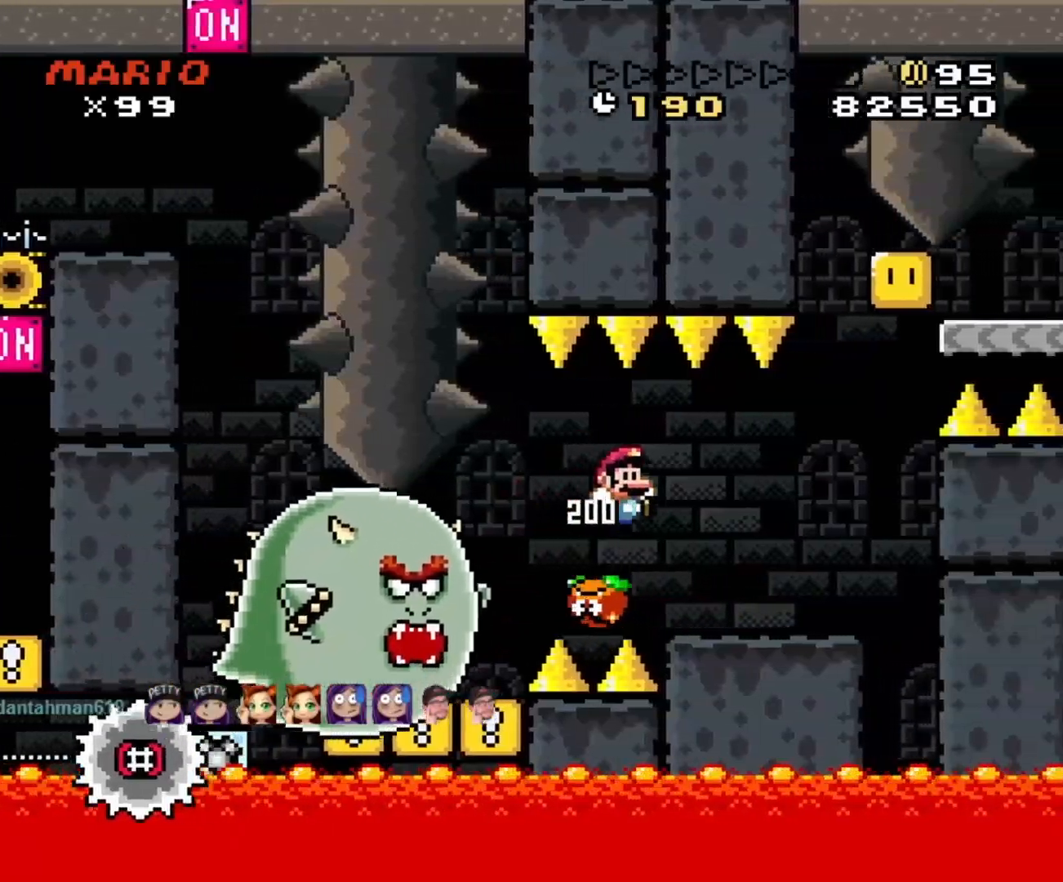
{"buttons": ["B", "Y", "DPAD_LEFT"], "events": [[250, "B", "down"], [383, "DPAD_RIGHT", "up"], [400, "DPAD_LEFT", "down"]]}
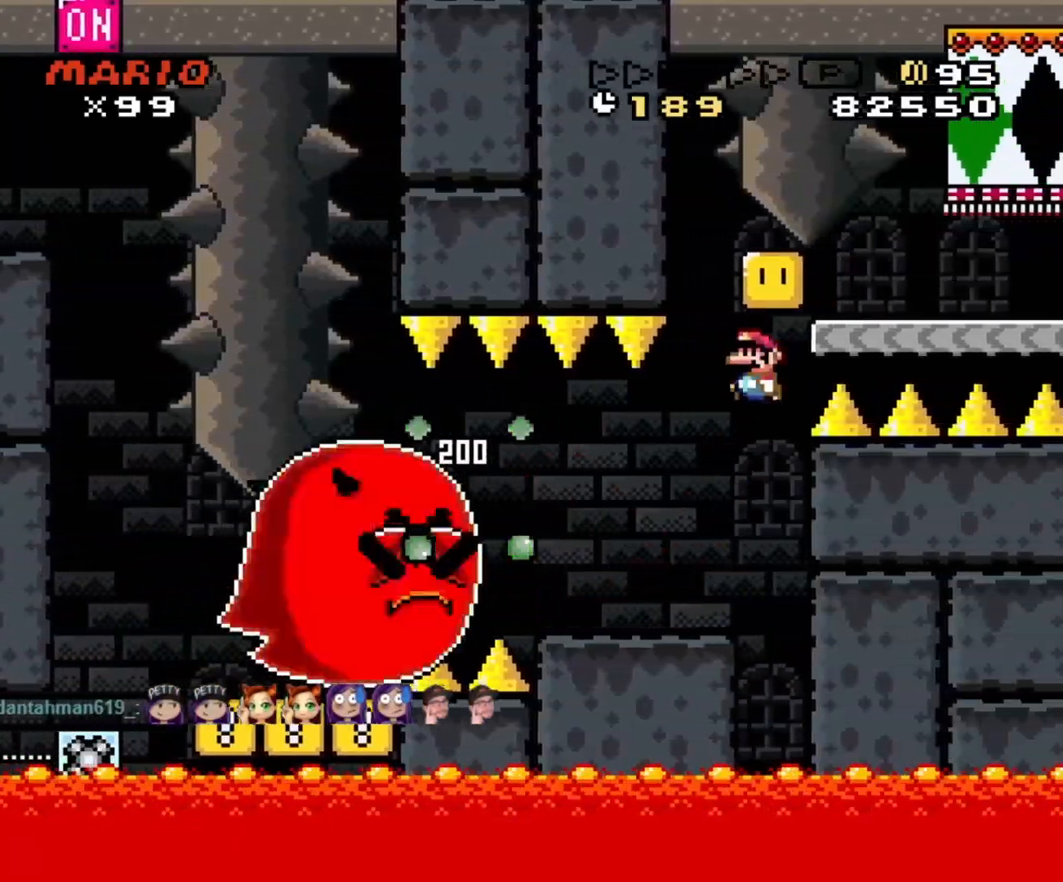
{"buttons": ["Y", "DPAD_RIGHT"], "events": [[83, "B", "up"], [483, "DPAD_LEFT", "up"], [483, "DPAD_RIGHT", "down"]]}
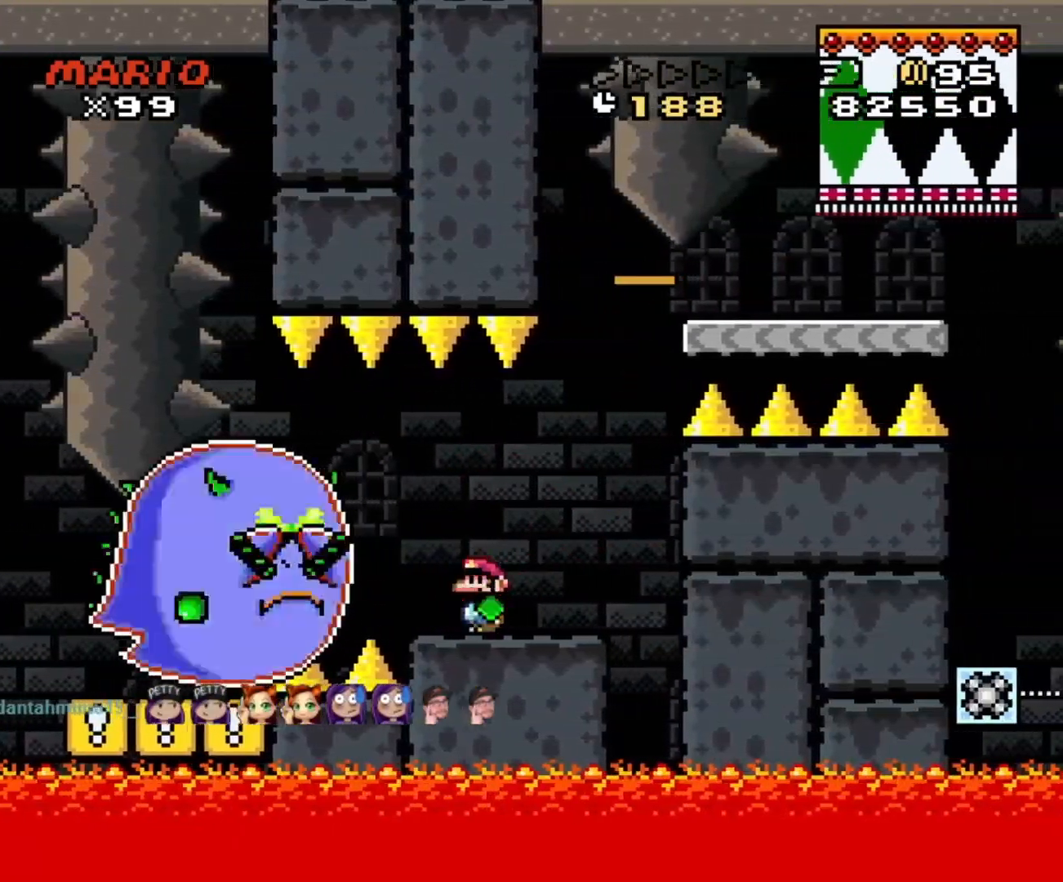
{"buttons": ["B", "Y", "DPAD_RIGHT"], "events": [[350, "B", "down"]]}